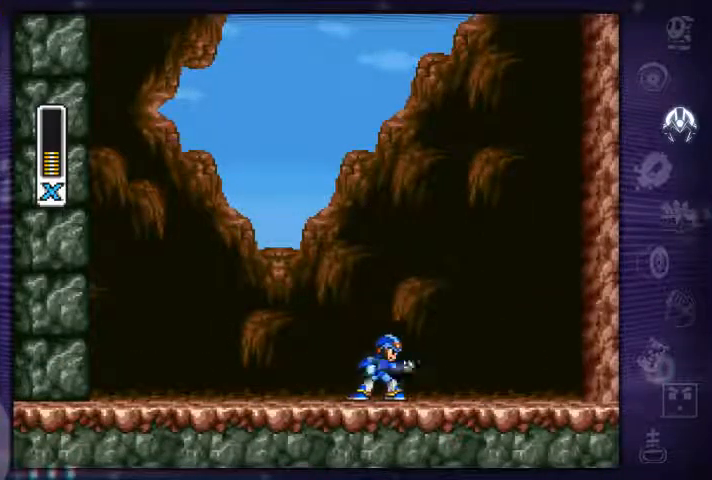
Gameplay with a controller (Xbox layout); each line is a JSON object with the inputs held at the frame after it (dt_ms = milliseconds from this image to that frame). "events" lists button and stick changes between this image and that frame as [ms after this image, input, new state], when the widget could be followed in between. Not read: L3 R3 left_stick.
{"dt_ms": 500, "buttons": ["DPAD_RIGHT"], "right_stick": "center", "events": [[34, "X", "up"], [167, "X", "down"], [200, "X", "up"], [334, "DPAD_RIGHT", "down"]]}
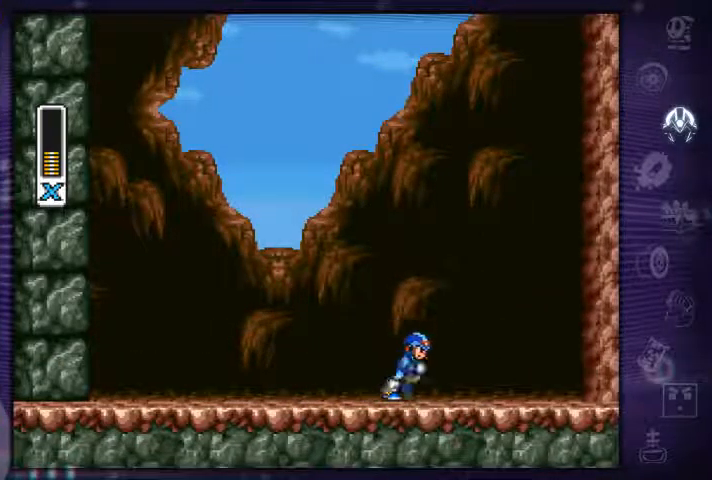
{"dt_ms": 500, "buttons": ["X"], "right_stick": "center", "events": [[34, "DPAD_RIGHT", "up"], [167, "X", "down"], [200, "X", "up"], [300, "X", "down"], [367, "X", "up"], [467, "X", "down"]]}
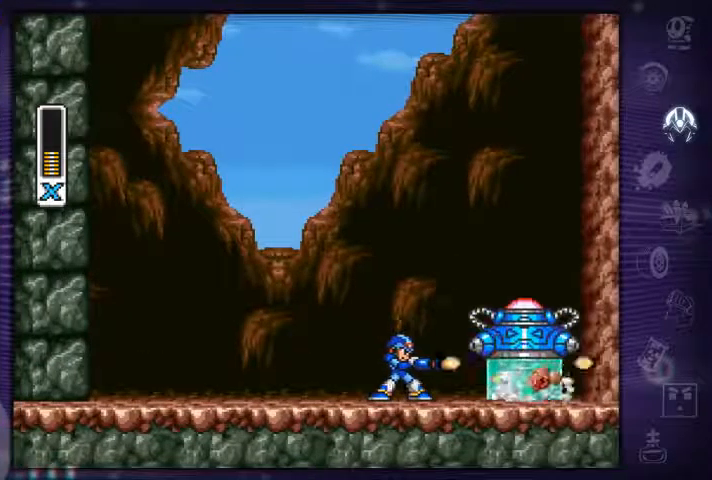
{"dt_ms": 533, "buttons": ["X", "DPAD_RIGHT"], "right_stick": "center", "events": [[34, "X", "up"], [67, "DPAD_RIGHT", "down"], [367, "X", "down"], [400, "X", "up"], [500, "X", "down"]]}
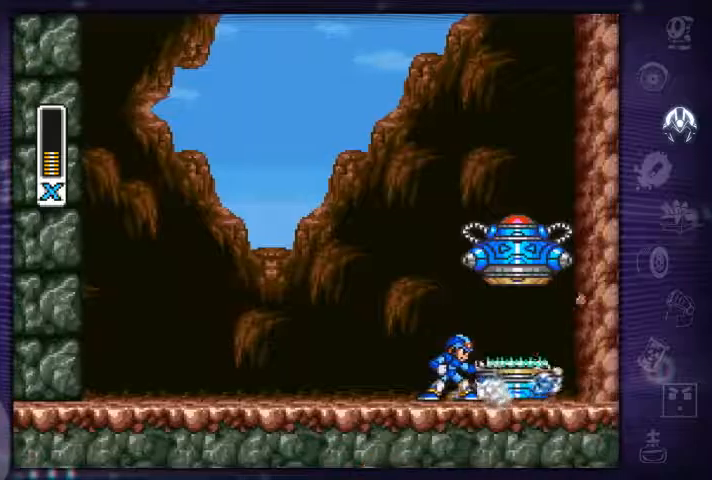
{"dt_ms": 500, "buttons": ["X"], "right_stick": "center", "events": [[67, "X", "up"], [167, "X", "down"], [233, "X", "up"], [333, "DPAD_RIGHT", "up"], [333, "X", "down"], [400, "X", "up"], [500, "X", "down"]]}
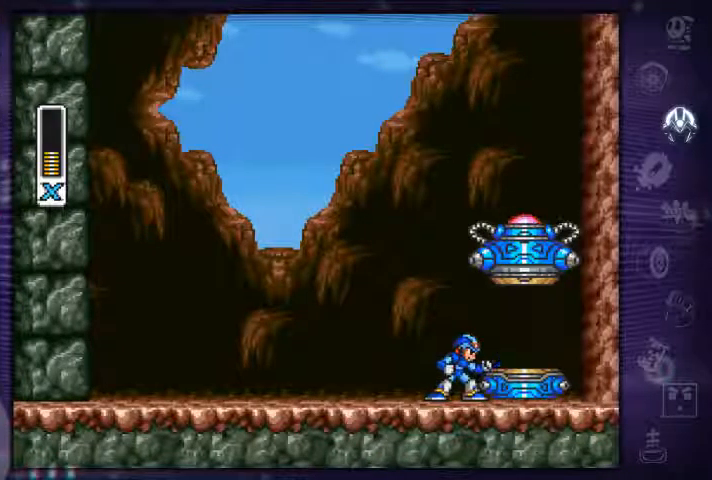
{"dt_ms": 500, "buttons": ["X"], "right_stick": "center", "events": [[67, "X", "up"], [133, "X", "down"], [200, "X", "up"], [300, "X", "down"], [367, "X", "up"], [467, "X", "down"]]}
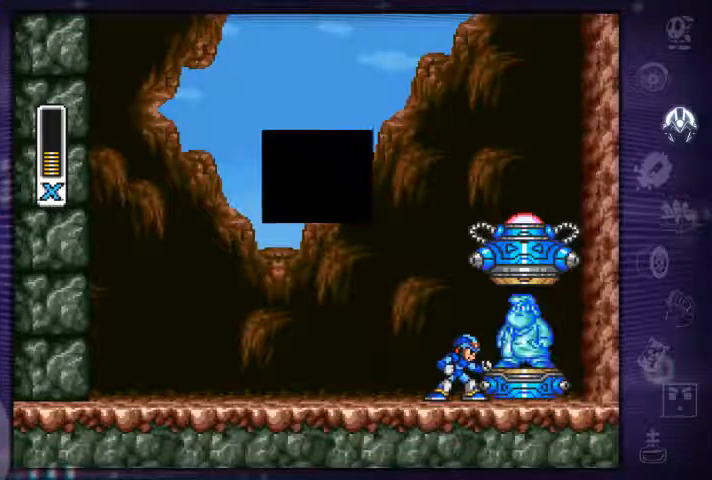
{"dt_ms": 500, "buttons": ["START"], "right_stick": "center"}
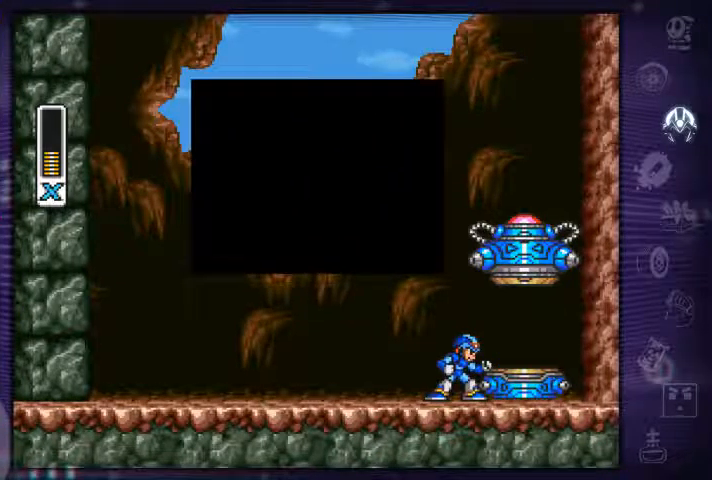
{"dt_ms": 500, "buttons": ["START"], "right_stick": "center", "events": []}
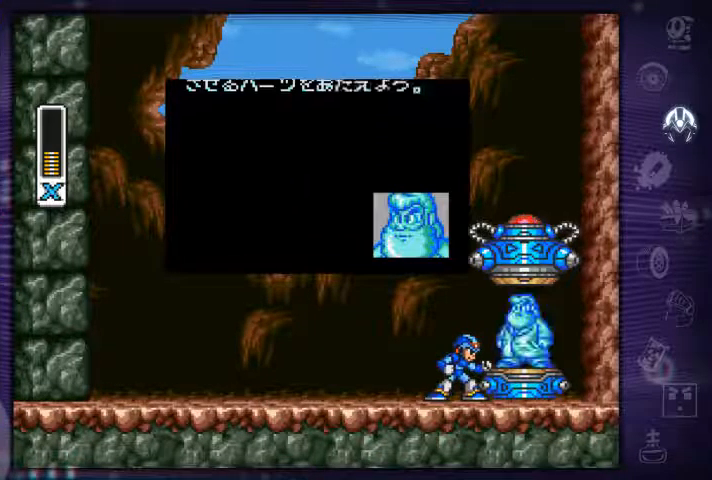
{"dt_ms": 500, "buttons": ["DPAD_DOWN", "START"], "right_stick": "center"}
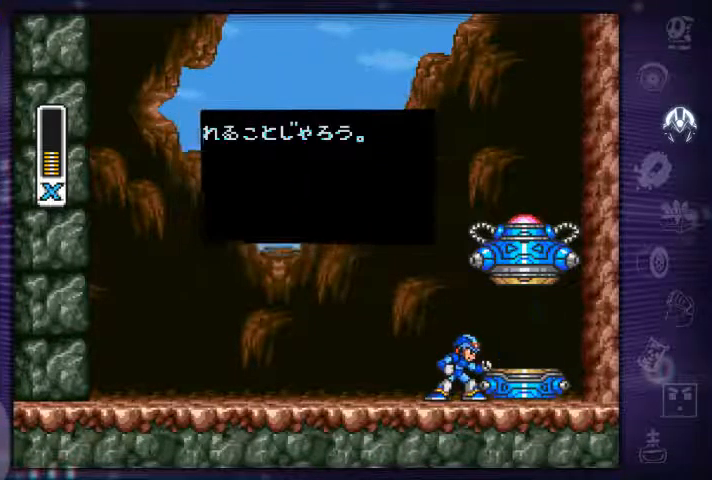
{"dt_ms": 500, "buttons": [], "right_stick": "center"}
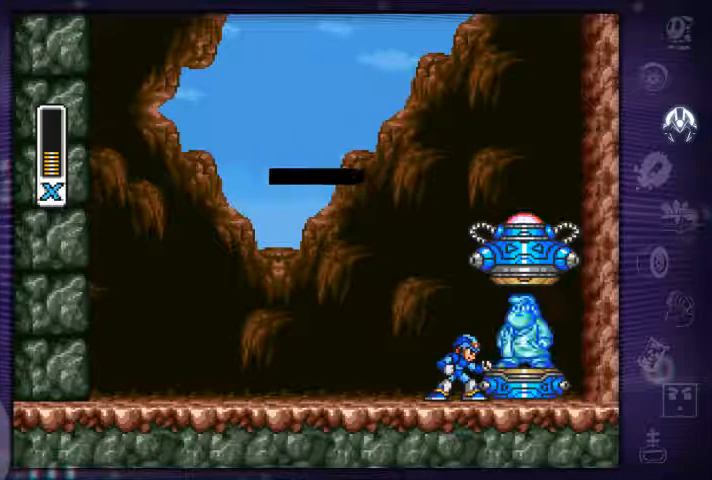
{"dt_ms": 500, "buttons": ["DPAD_RIGHT"], "right_stick": "center", "events": [[133, "DPAD_RIGHT", "down"]]}
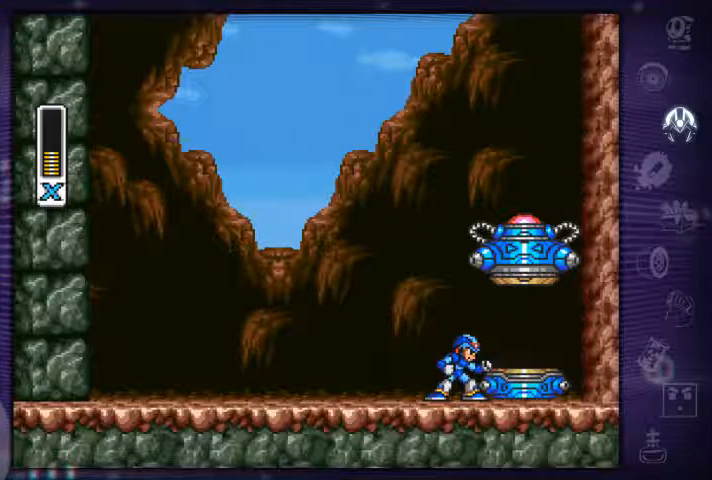
{"dt_ms": 500, "buttons": ["DPAD_RIGHT"], "right_stick": "center", "events": []}
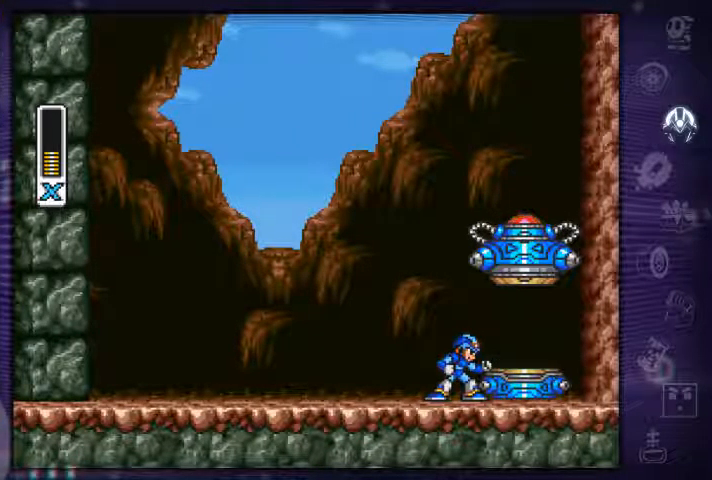
{"dt_ms": 500, "buttons": ["DPAD_RIGHT"], "right_stick": "center", "events": [[67, "A", "down"], [133, "X", "down"], [167, "A", "up"], [233, "X", "up"], [300, "X", "down"], [333, "X", "up"], [433, "X", "down"], [500, "X", "up"]]}
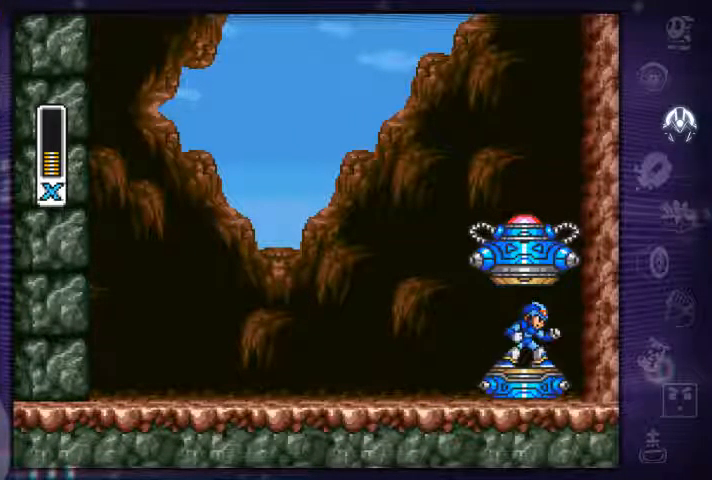
{"dt_ms": 467, "buttons": ["X"], "right_stick": "center", "events": [[200, "DPAD_RIGHT", "up"], [467, "X", "down"]]}
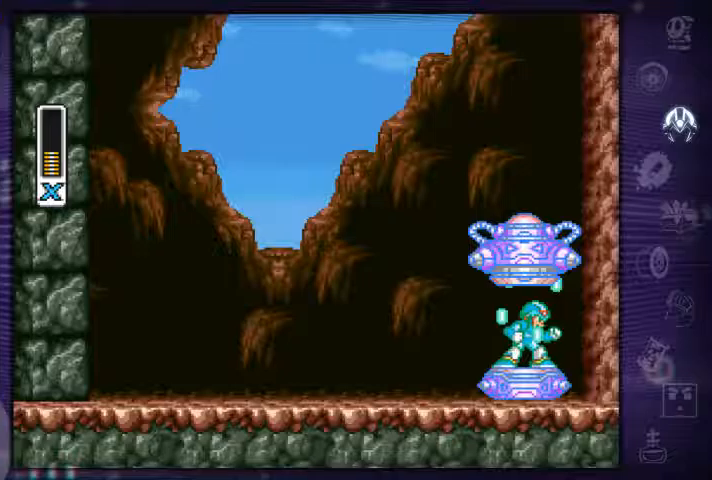
{"dt_ms": 500, "buttons": ["Y"], "right_stick": "center"}
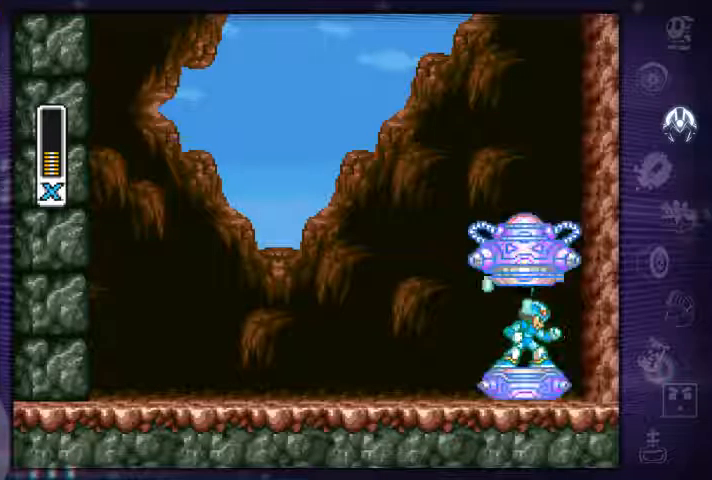
{"dt_ms": 1000, "buttons": ["A"], "right_stick": "center"}
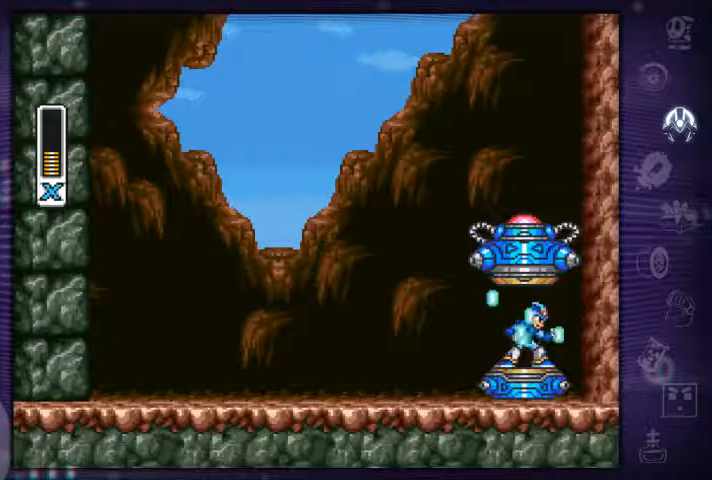
{"dt_ms": 500, "buttons": ["A"], "right_stick": "center", "events": []}
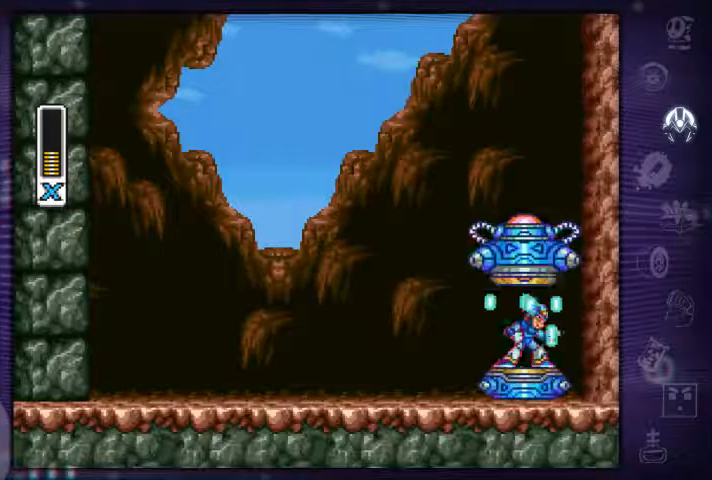
{"dt_ms": 500, "buttons": ["A"], "right_stick": "center", "events": []}
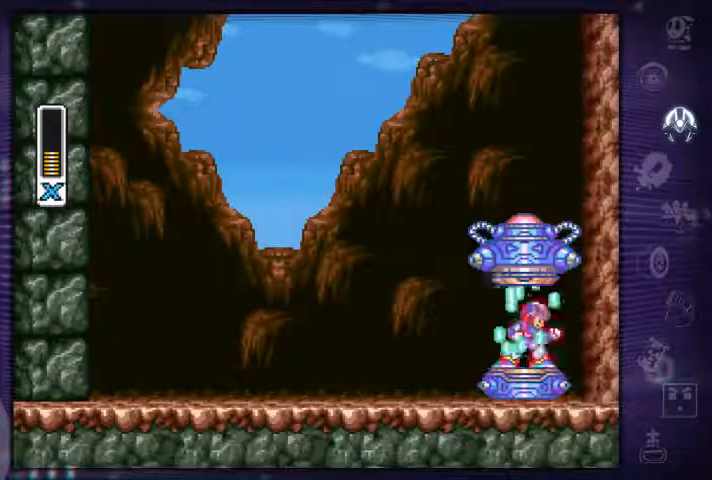
{"dt_ms": 500, "buttons": ["X"], "right_stick": "center", "events": [[433, "A", "up"], [500, "X", "down"]]}
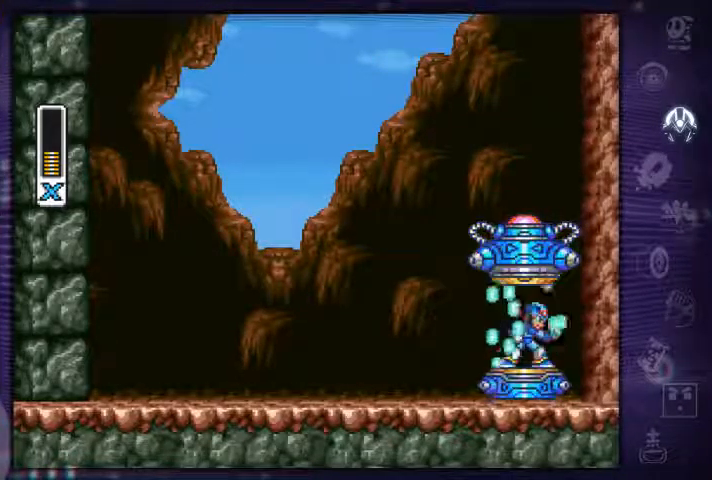
{"dt_ms": 500, "buttons": [], "right_stick": "center", "events": [[67, "X", "up"], [200, "B", "down"], [300, "B", "up"], [400, "X", "down"], [467, "X", "up"]]}
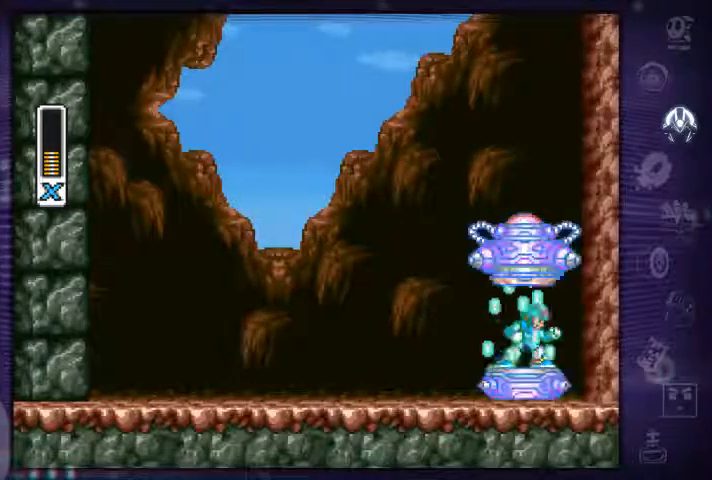
{"dt_ms": 500, "buttons": ["B"], "right_stick": "center", "events": [[33, "A", "down"], [133, "A", "up"], [167, "X", "down"], [267, "X", "up"], [333, "B", "down"]]}
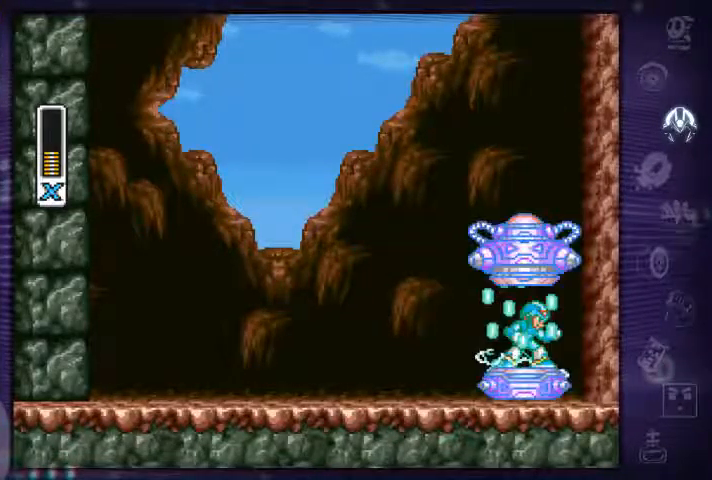
{"dt_ms": 500, "buttons": ["B"], "right_stick": "center", "events": []}
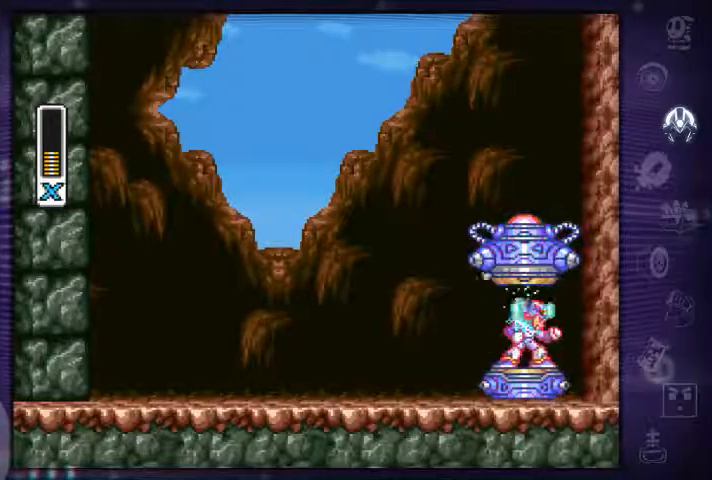
{"dt_ms": 500, "buttons": ["Y"], "right_stick": "center", "events": [[100, "B", "up"], [133, "Y", "down"]]}
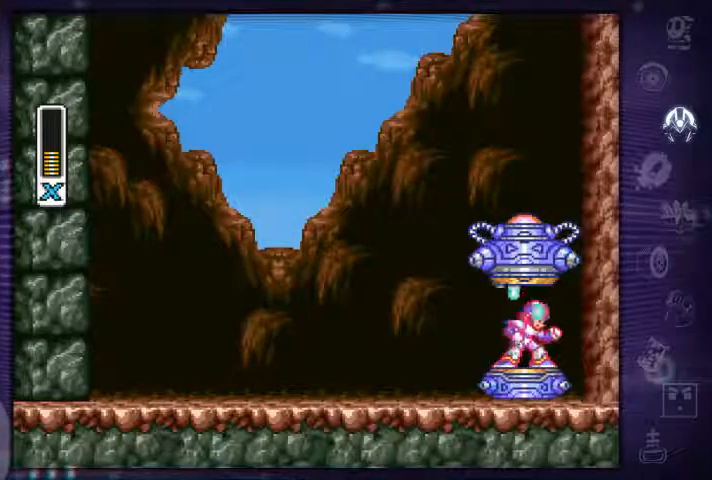
{"dt_ms": 500, "buttons": ["B"], "right_stick": "center", "events": [[67, "Y", "up"], [167, "B", "down"]]}
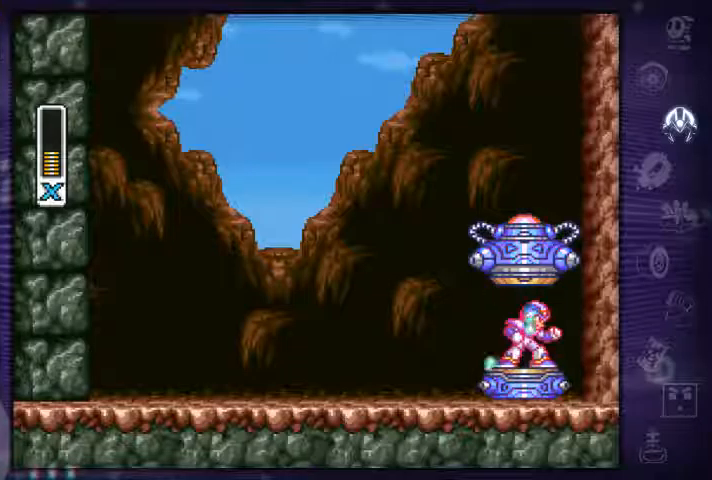
{"dt_ms": 500, "buttons": [], "right_stick": "center", "events": [[67, "B", "up"], [234, "X", "down"], [334, "X", "up"]]}
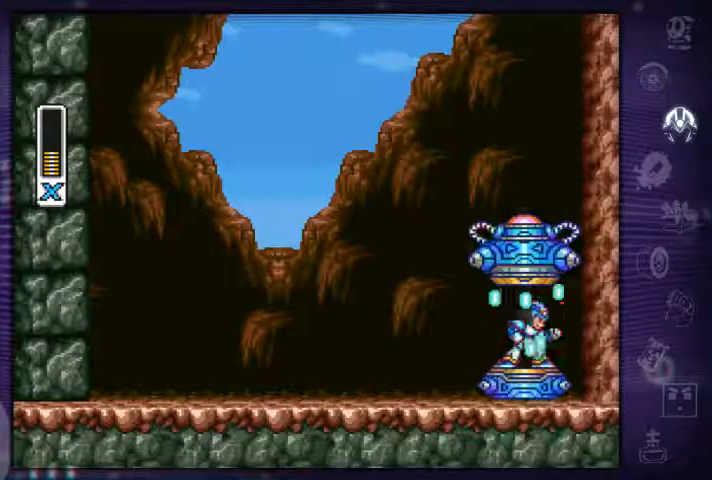
{"dt_ms": 500, "buttons": [], "right_stick": "center", "events": []}
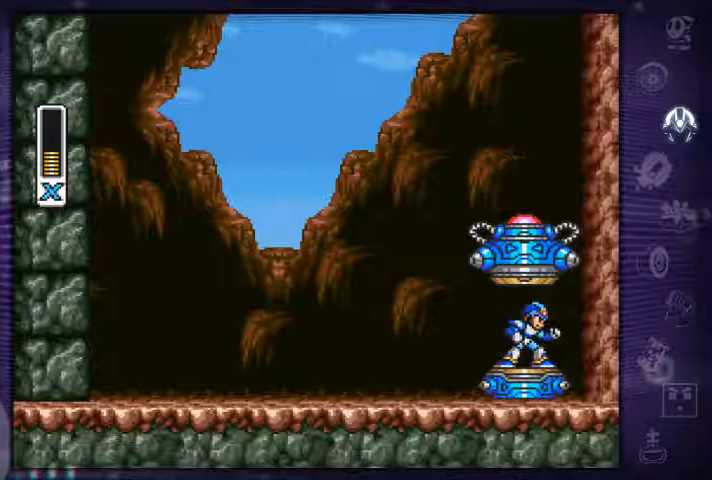
{"dt_ms": 500, "buttons": [], "right_stick": "center", "events": []}
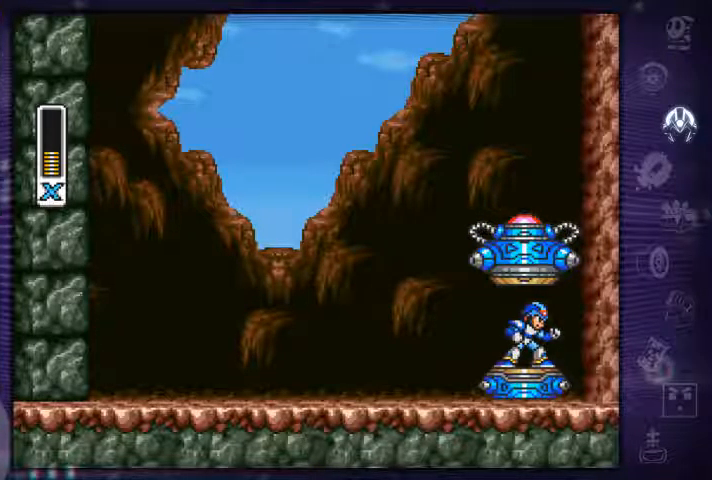
{"dt_ms": 500, "buttons": [], "right_stick": "center", "events": [[167, "R2", "down"], [300, "R2", "up"]]}
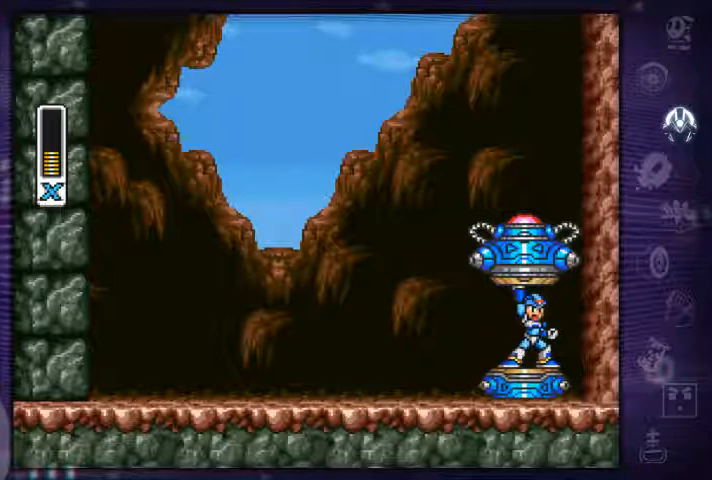
{"dt_ms": 500, "buttons": ["DPAD_LEFT"], "right_stick": "center", "events": [[34, "DPAD_LEFT", "down"]]}
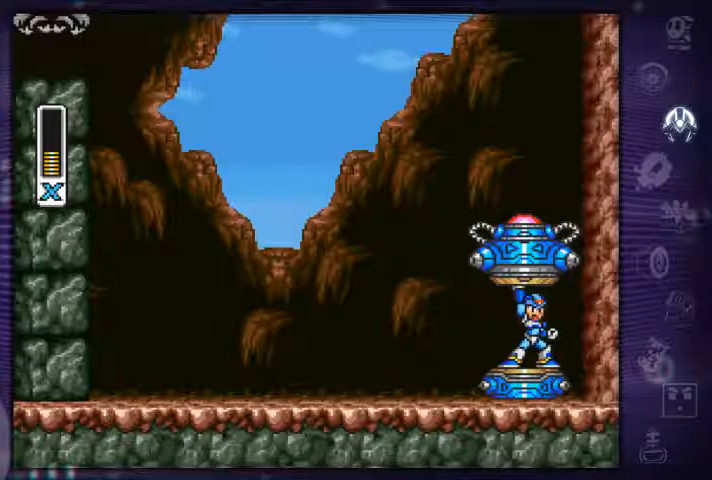
{"dt_ms": 500, "buttons": ["DPAD_LEFT"], "right_stick": "center", "events": []}